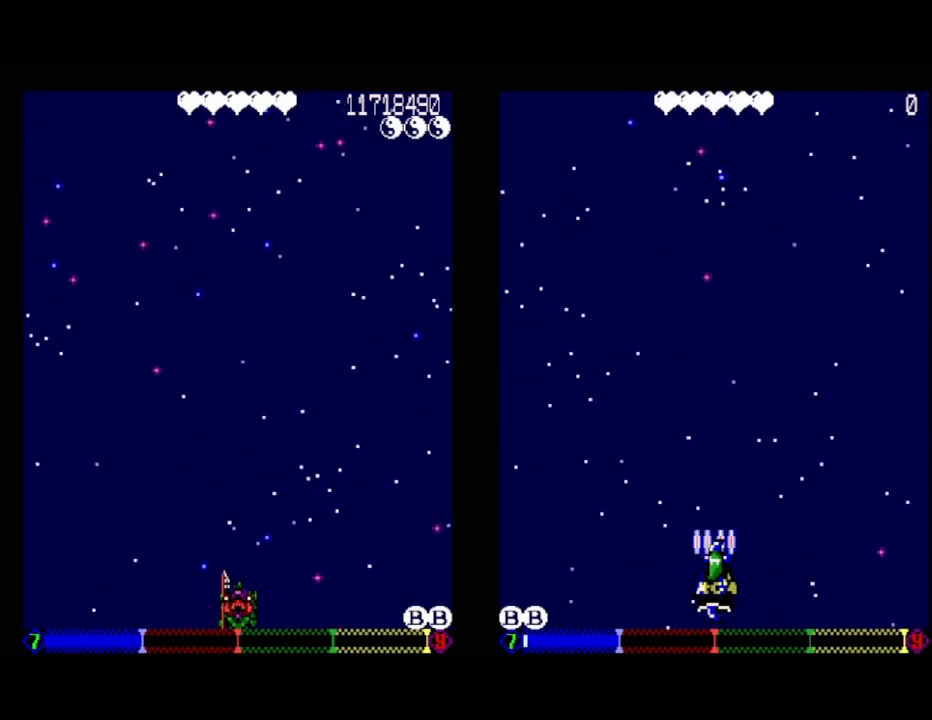
Gameplay with a controller (Xbox layout); each line is a JSON object with the inputs held at the frame after it. "events" lists button and stick changes between this image and that frame as [ms after this image, input, new state], when the widget could be followed in between. Not read: left_stick right_stick.
{"buttons": [], "events": []}
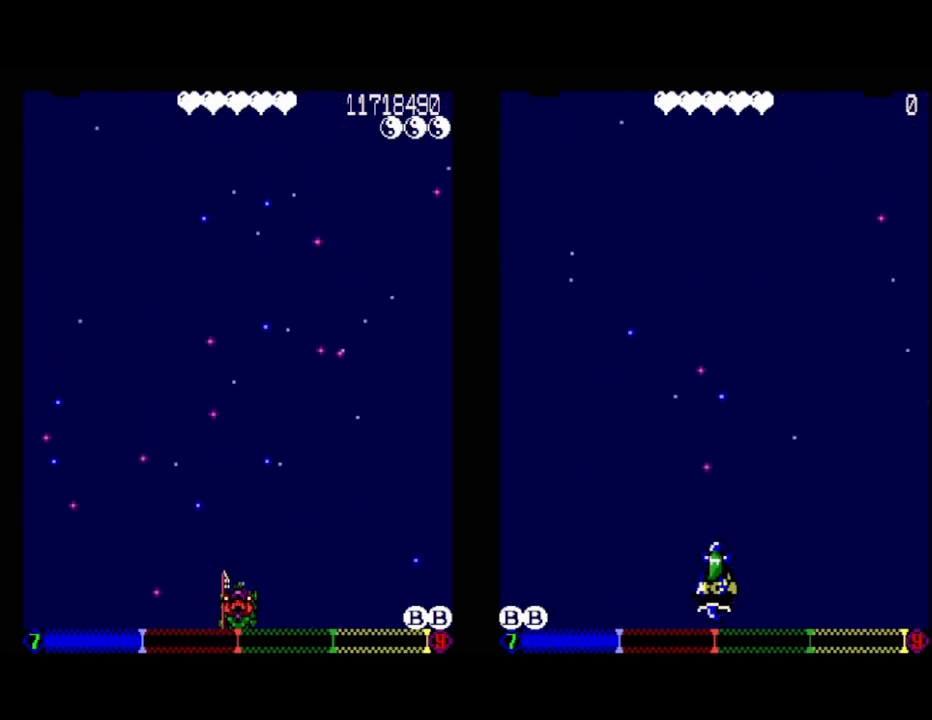
{"buttons": [], "events": []}
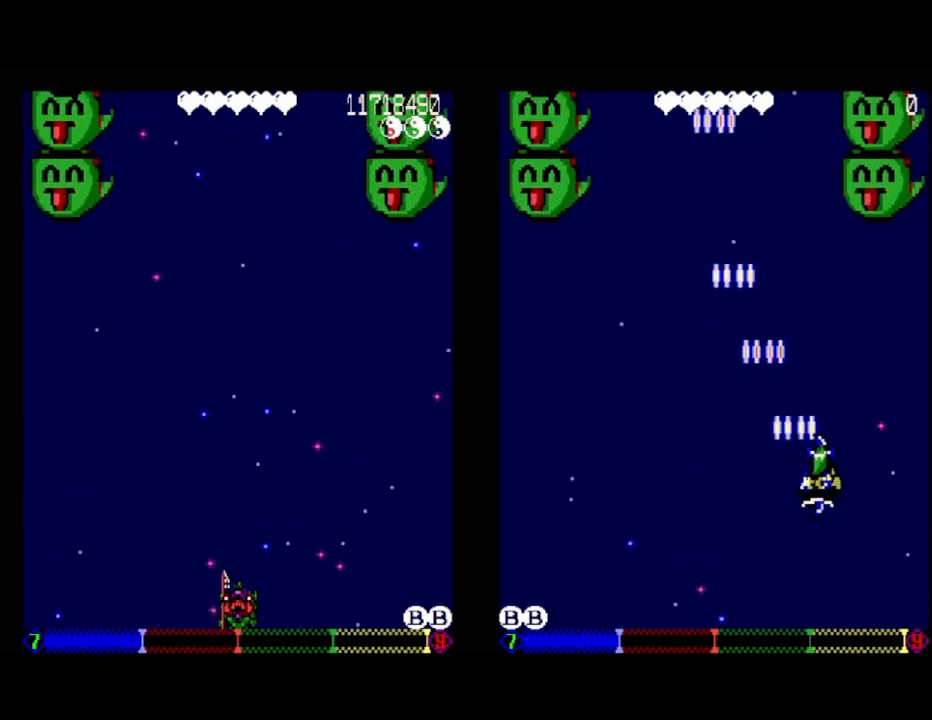
{"buttons": [], "events": []}
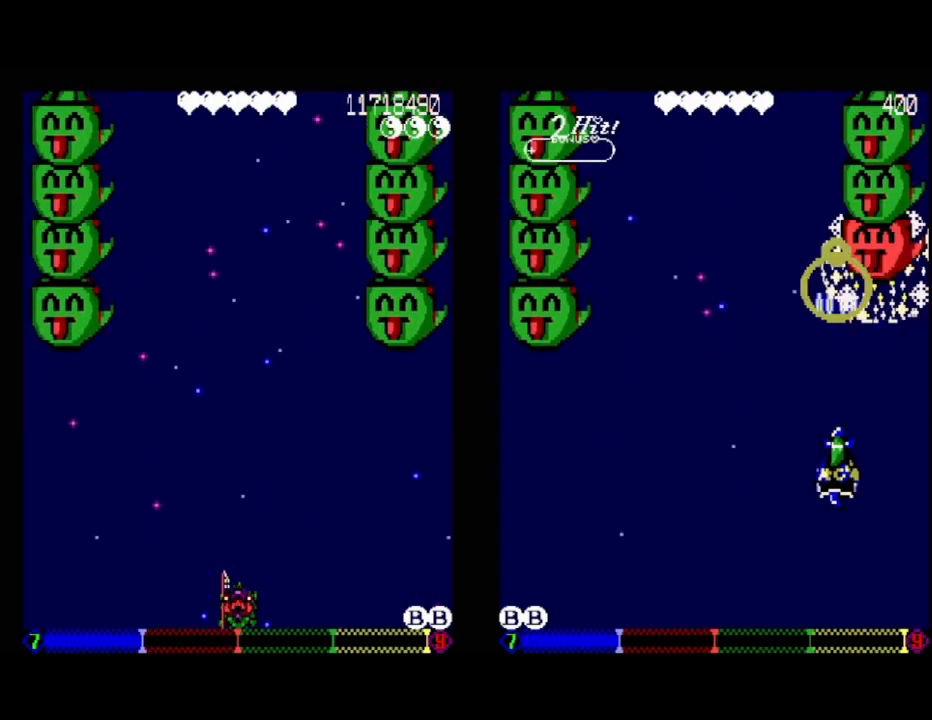
{"buttons": ["DPAD_RIGHT"], "events": [[367, "DPAD_RIGHT", "down"]]}
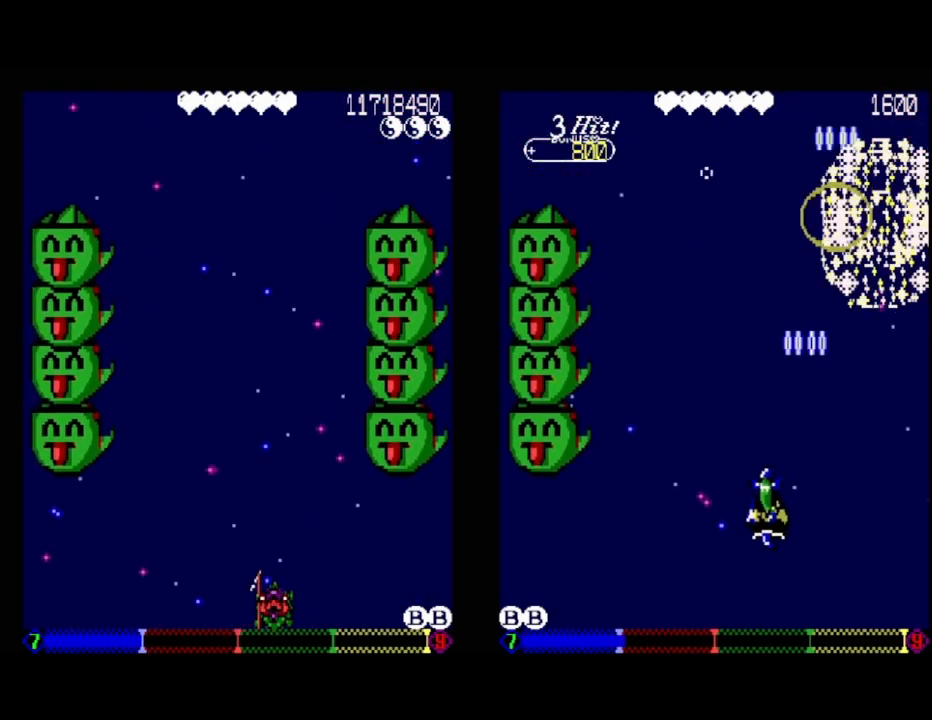
{"buttons": [], "events": [[33, "DPAD_RIGHT", "up"]]}
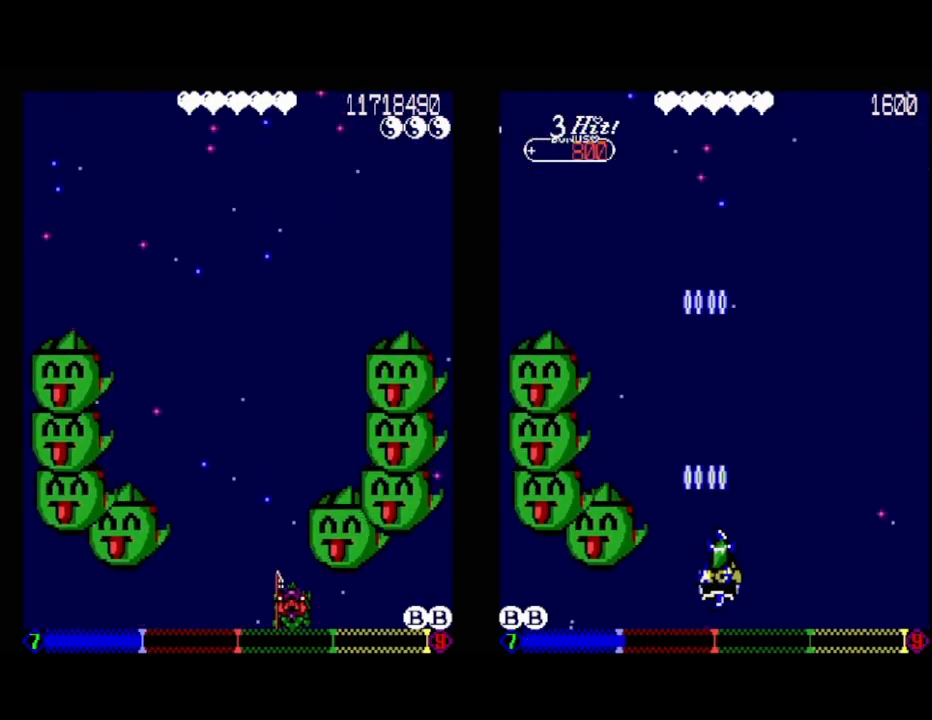
{"buttons": [], "events": []}
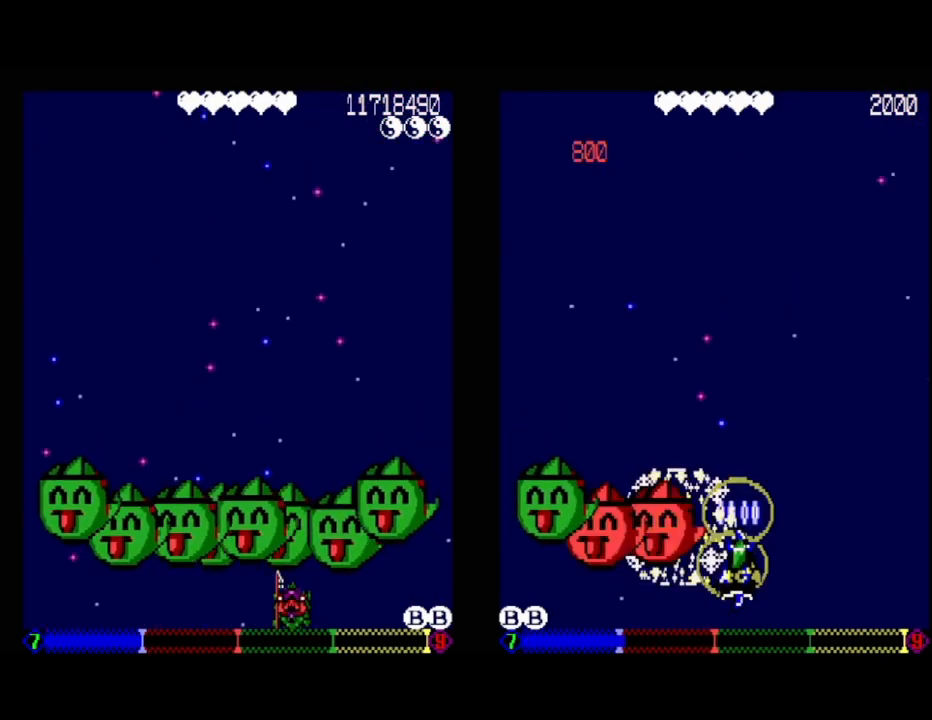
{"buttons": [], "events": []}
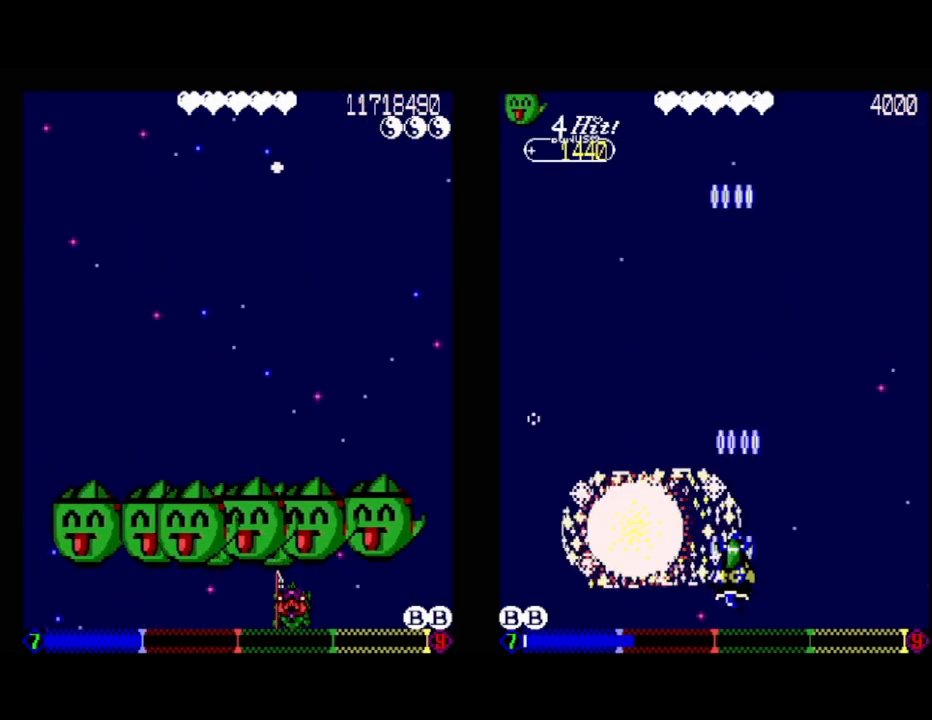
{"buttons": [], "events": []}
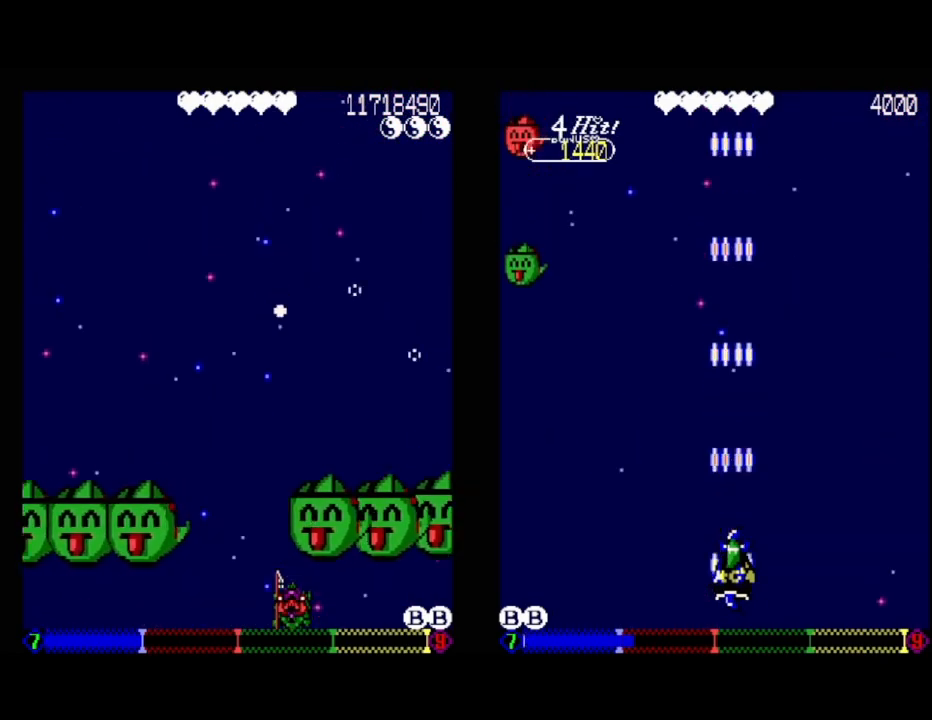
{"buttons": [], "events": [[17, "DPAD_LEFT", "down"], [167, "DPAD_LEFT", "up"]]}
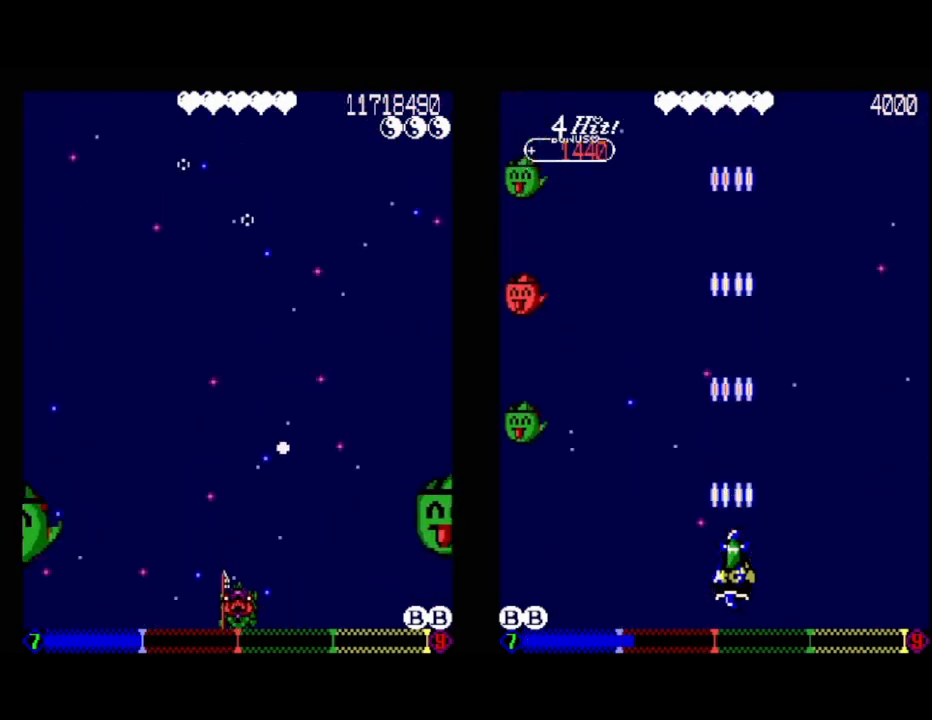
{"buttons": [], "events": [[200, "DPAD_DOWN", "down"], [200, "DPAD_LEFT", "down"], [233, "DPAD_LEFT", "up"], [250, "DPAD_DOWN", "up"]]}
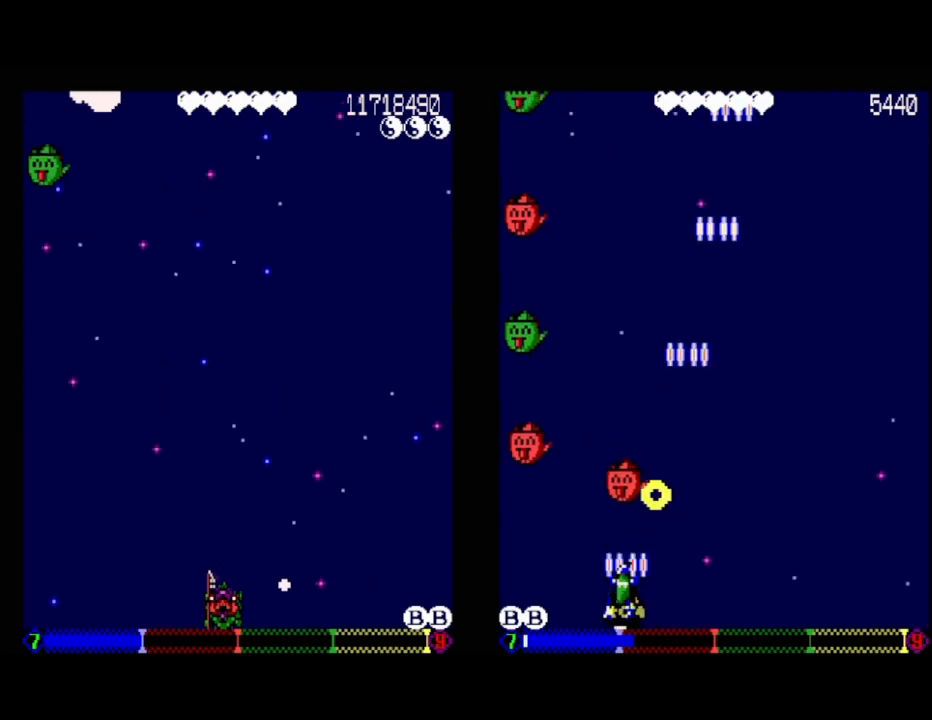
{"buttons": [], "events": []}
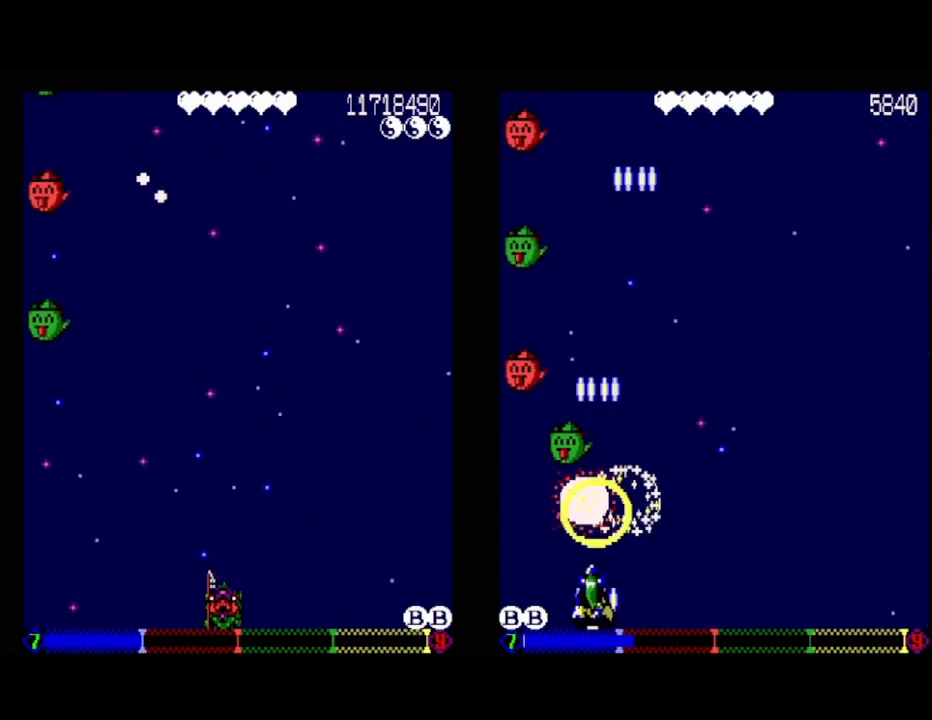
{"buttons": [], "events": []}
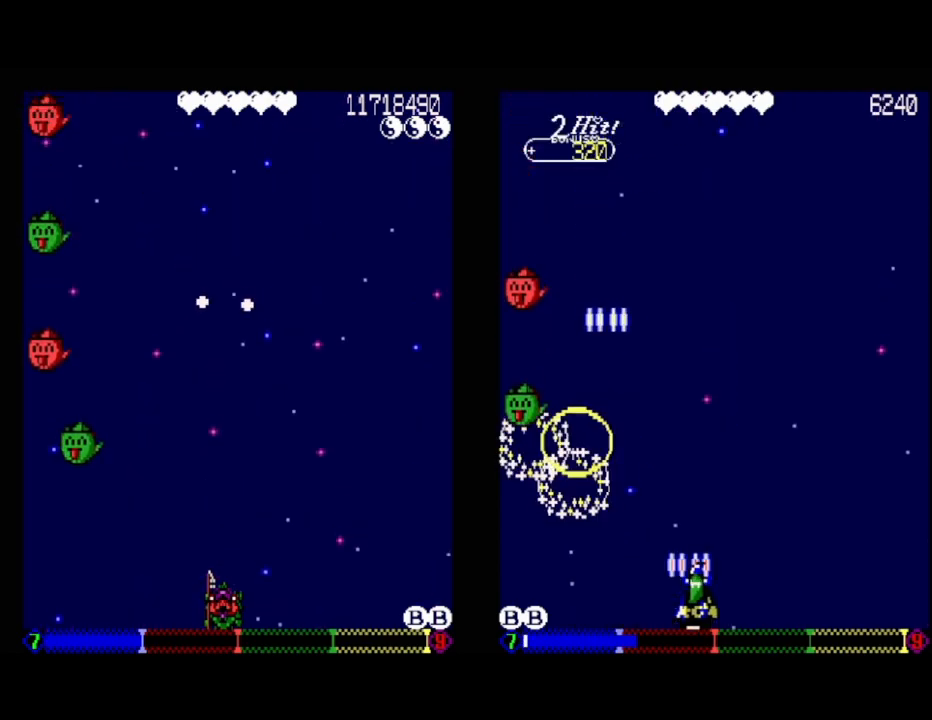
{"buttons": ["DPAD_LEFT"], "events": [[417, "DPAD_LEFT", "down"]]}
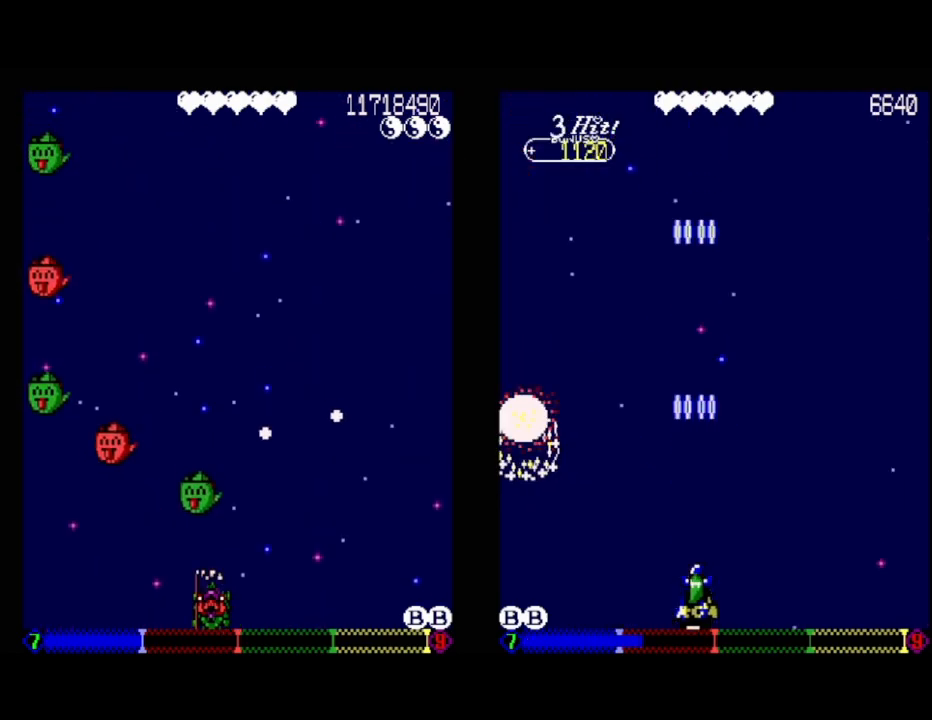
{"buttons": ["DPAD_RIGHT"], "events": [[50, "DPAD_LEFT", "up"], [100, "DPAD_LEFT", "down"], [300, "DPAD_LEFT", "up"], [450, "DPAD_RIGHT", "down"]]}
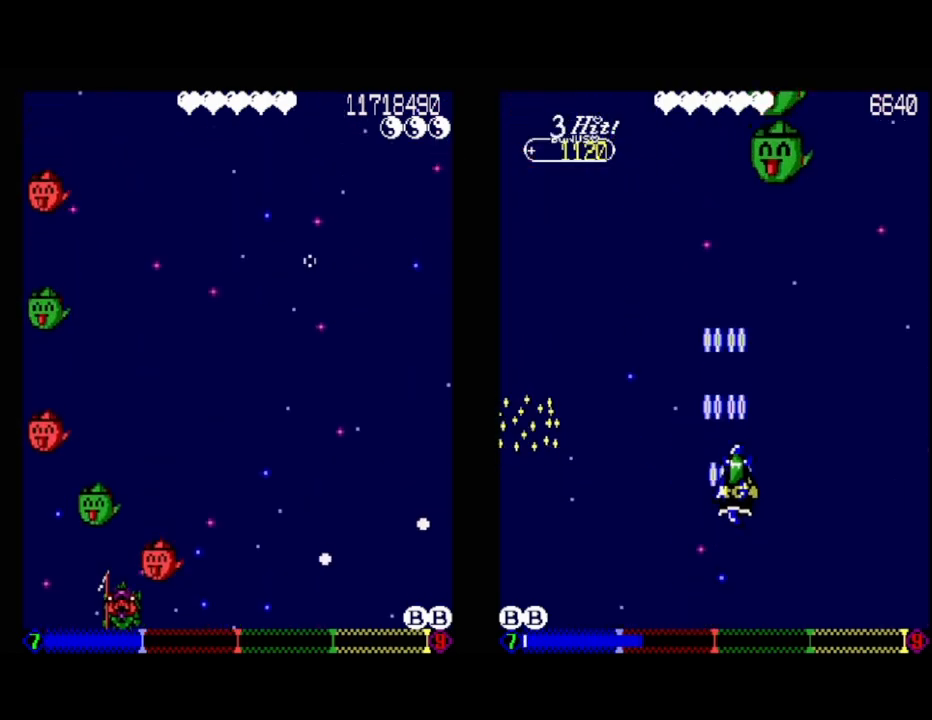
{"buttons": [], "events": [[500, "DPAD_RIGHT", "up"]]}
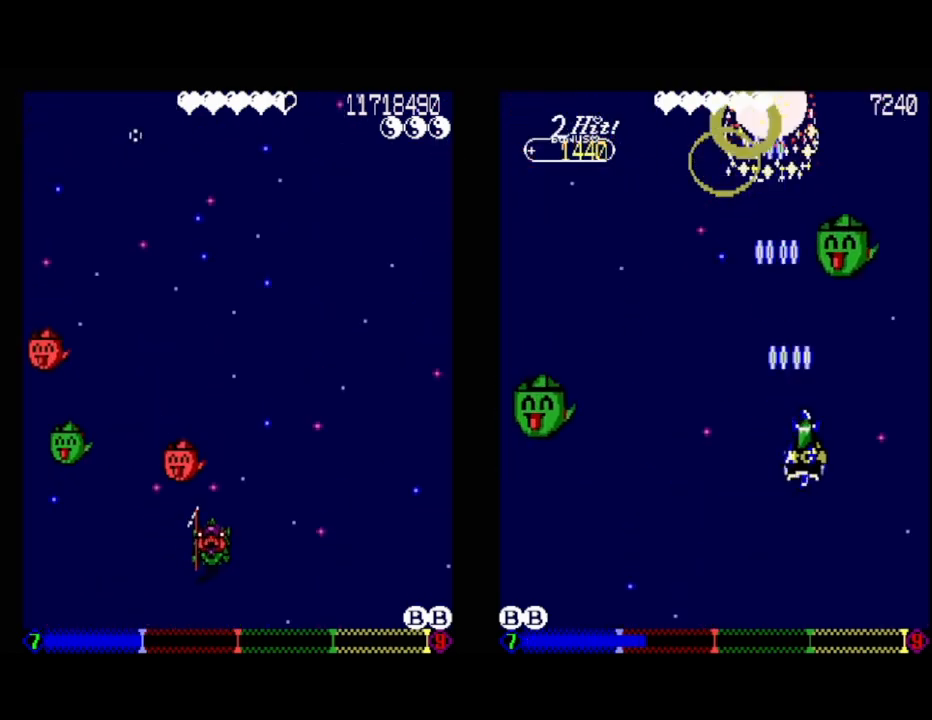
{"buttons": ["DPAD_RIGHT"], "events": [[200, "DPAD_RIGHT", "down"], [217, "A", "down"], [433, "A", "up"]]}
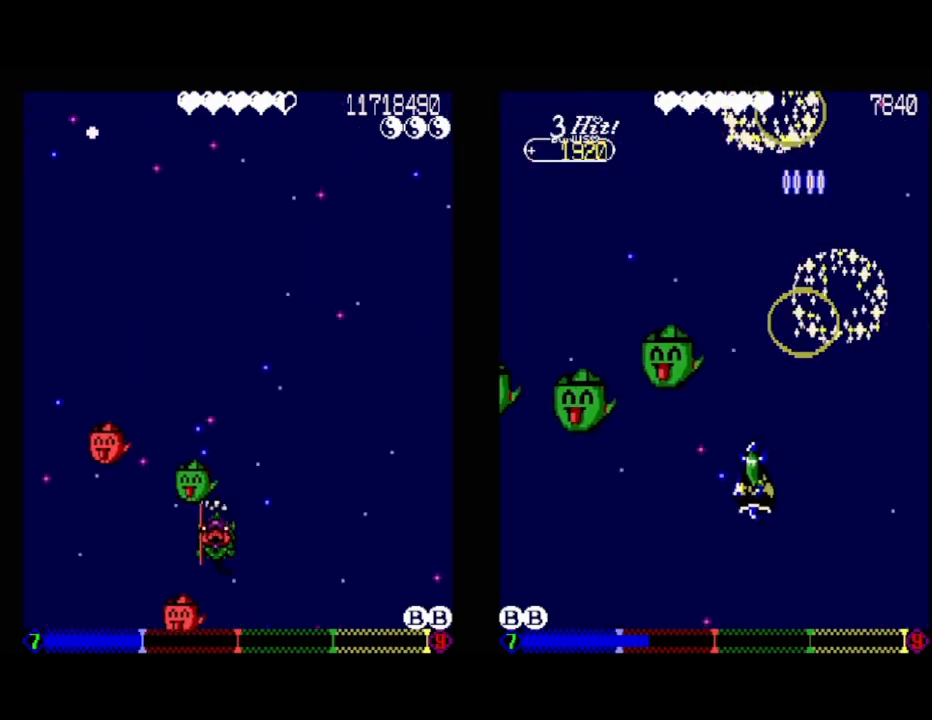
{"buttons": ["DPAD_DOWN", "DPAD_RIGHT"], "events": [[333, "DPAD_DOWN", "down"]]}
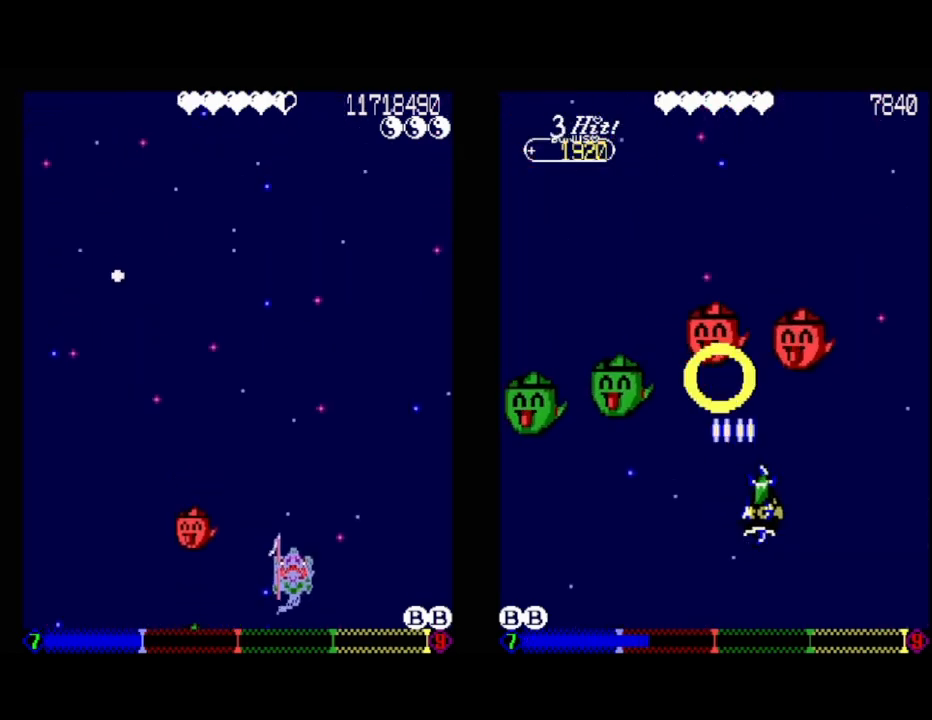
{"buttons": [], "events": [[17, "DPAD_DOWN", "up"], [33, "DPAD_RIGHT", "up"], [50, "DPAD_UP", "down"], [117, "DPAD_LEFT", "down"], [233, "DPAD_UP", "up"], [350, "DPAD_DOWN", "down"], [417, "DPAD_LEFT", "up"], [483, "DPAD_DOWN", "up"]]}
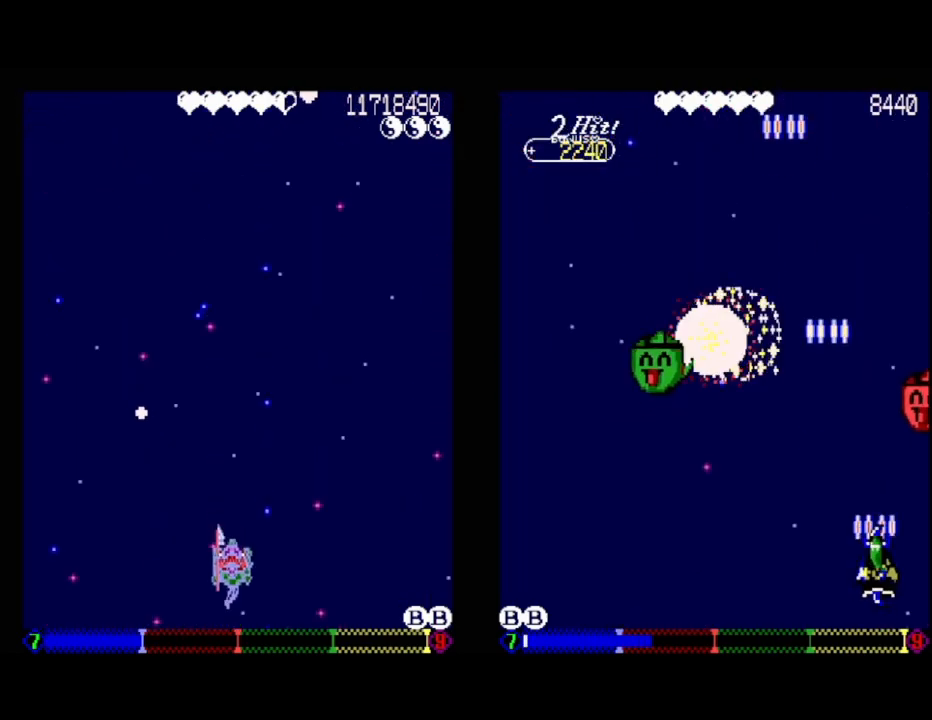
{"buttons": ["DPAD_DOWN", "DPAD_RIGHT"], "events": [[417, "DPAD_DOWN", "down"], [450, "DPAD_RIGHT", "down"]]}
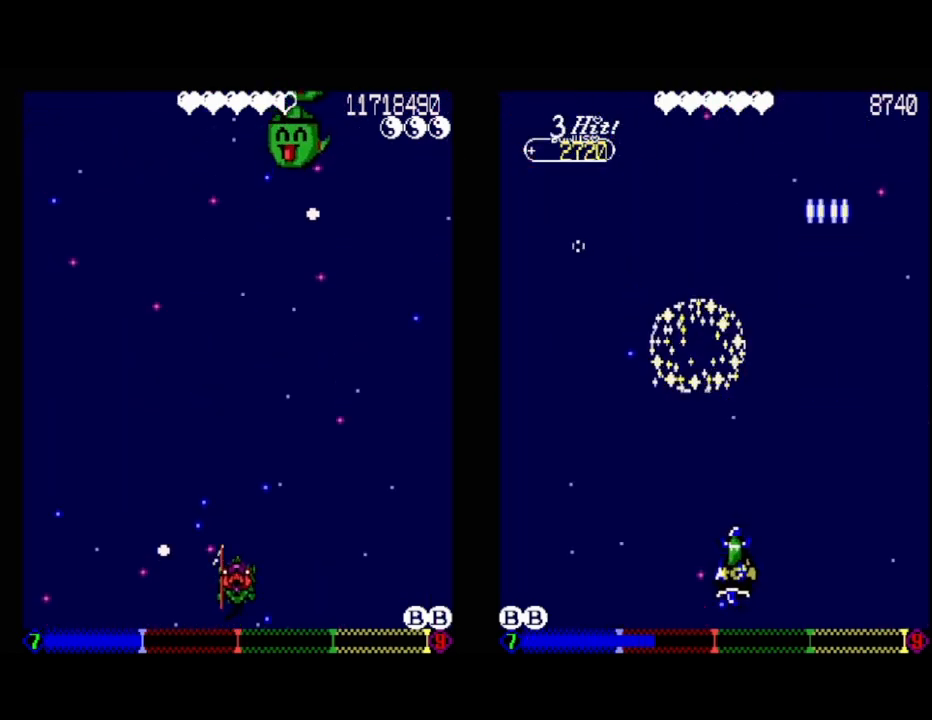
{"buttons": [], "events": [[83, "DPAD_DOWN", "up"], [83, "DPAD_RIGHT", "up"]]}
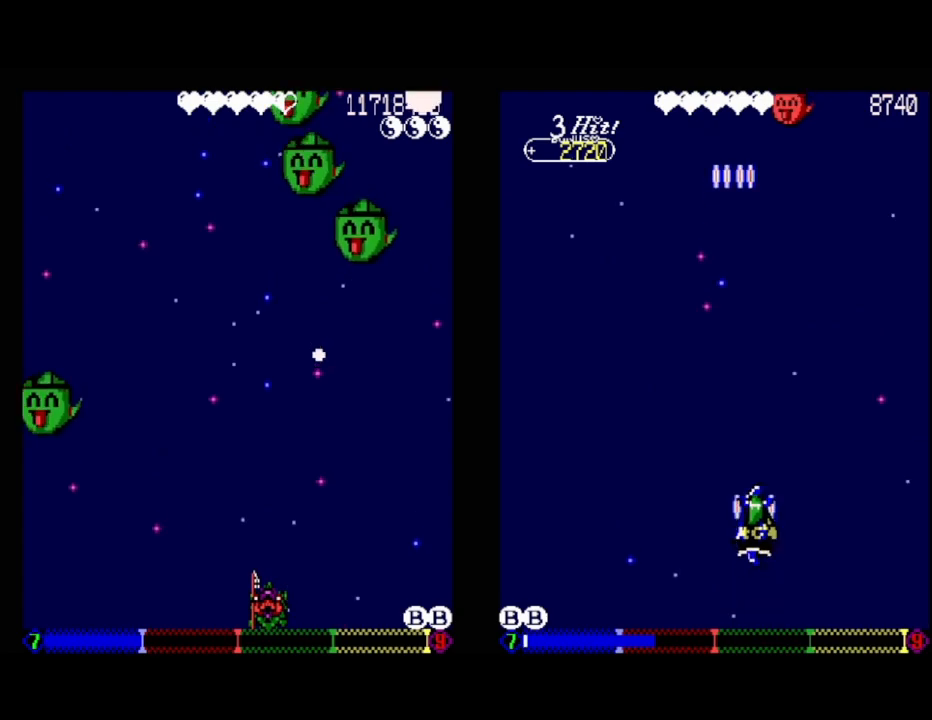
{"buttons": [], "events": [[217, "DPAD_LEFT", "down"], [383, "DPAD_LEFT", "up"]]}
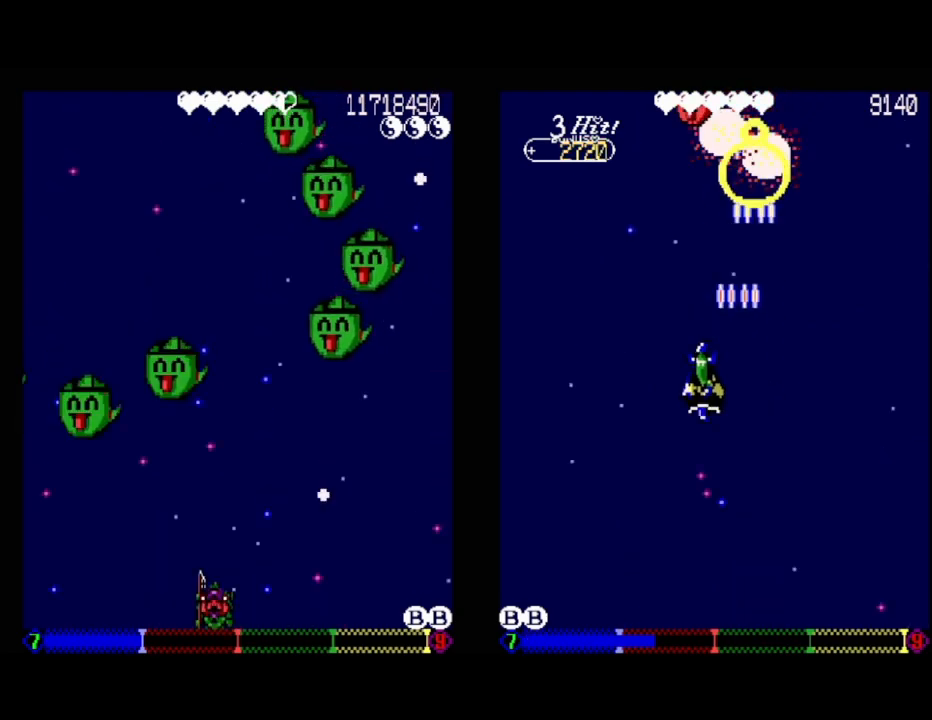
{"buttons": [], "events": []}
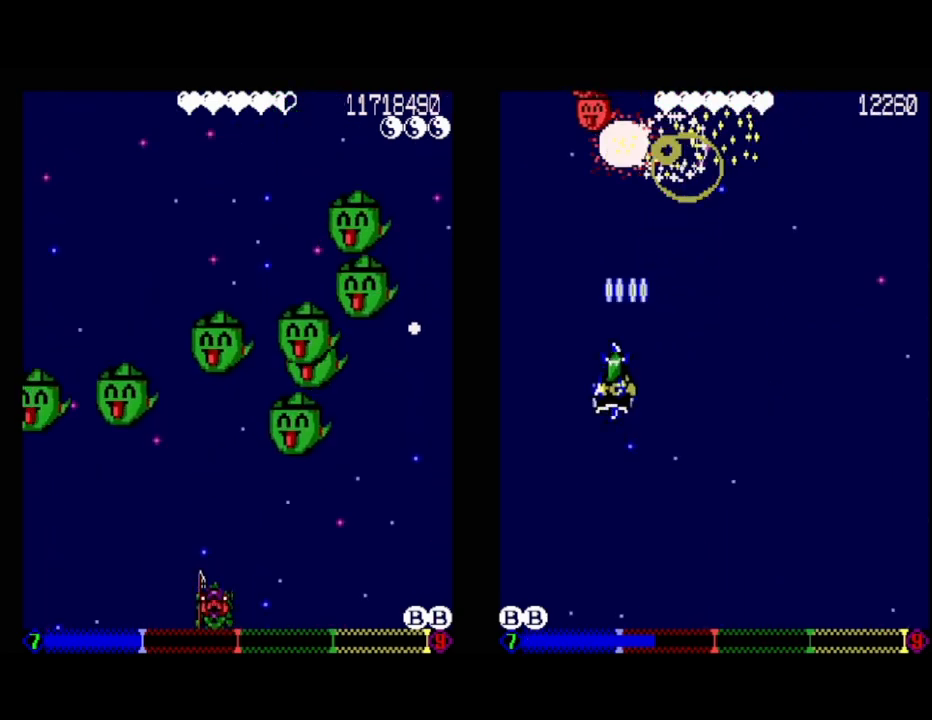
{"buttons": [], "events": [[233, "DPAD_LEFT", "down"], [350, "DPAD_LEFT", "up"]]}
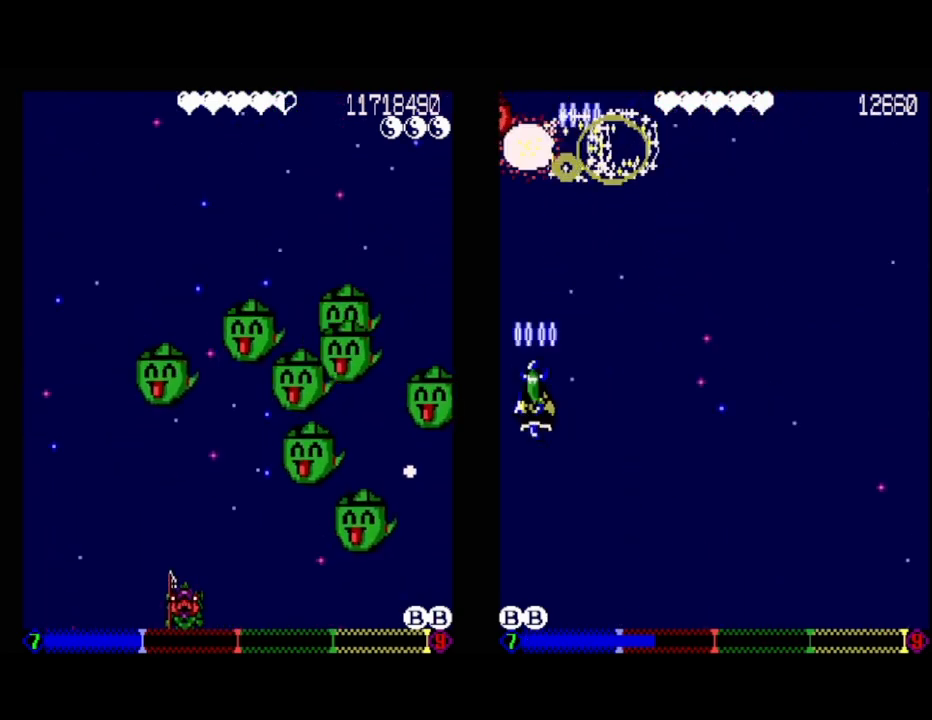
{"buttons": [], "events": []}
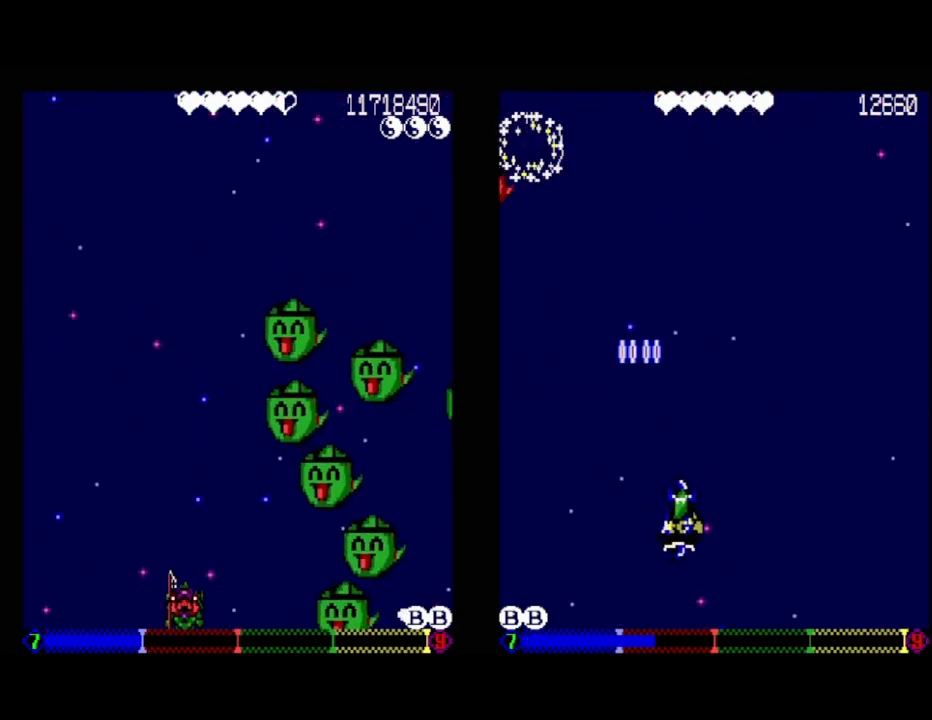
{"buttons": [], "events": []}
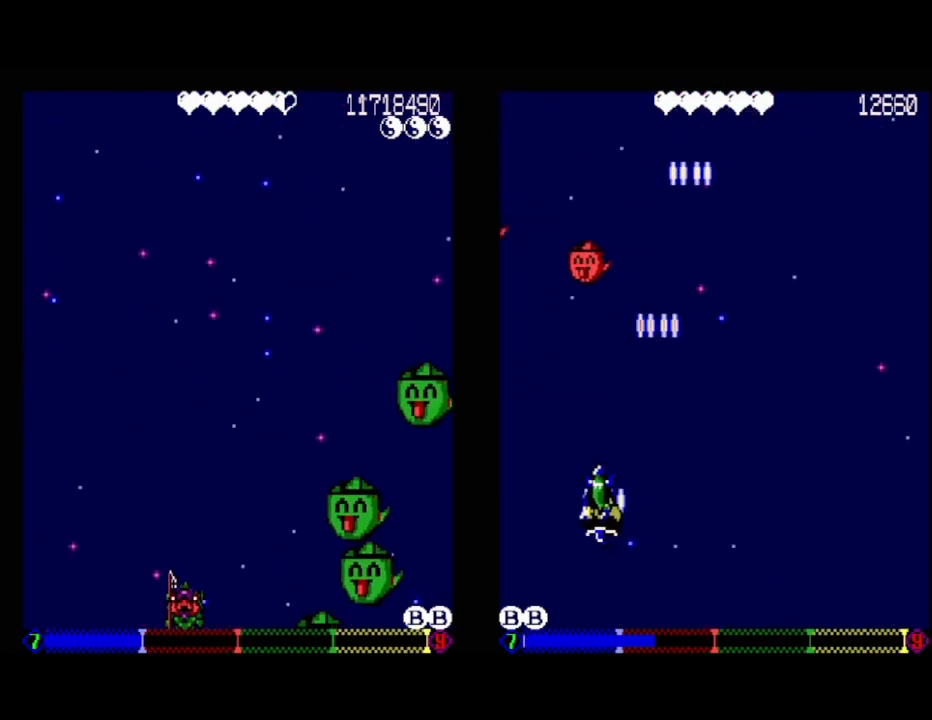
{"buttons": [], "events": []}
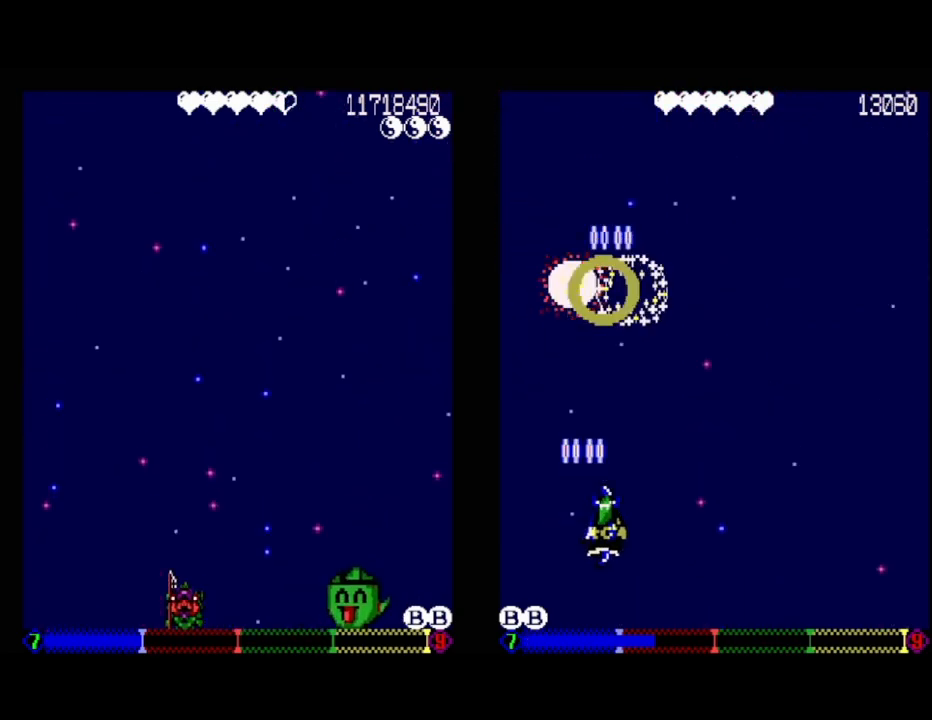
{"buttons": [], "events": []}
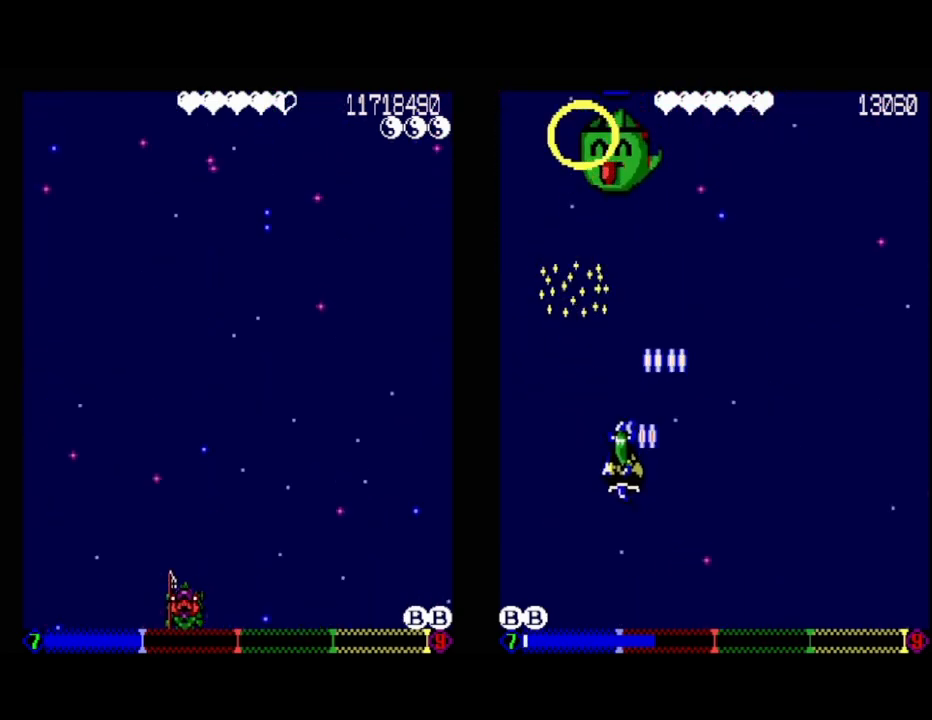
{"buttons": [], "events": []}
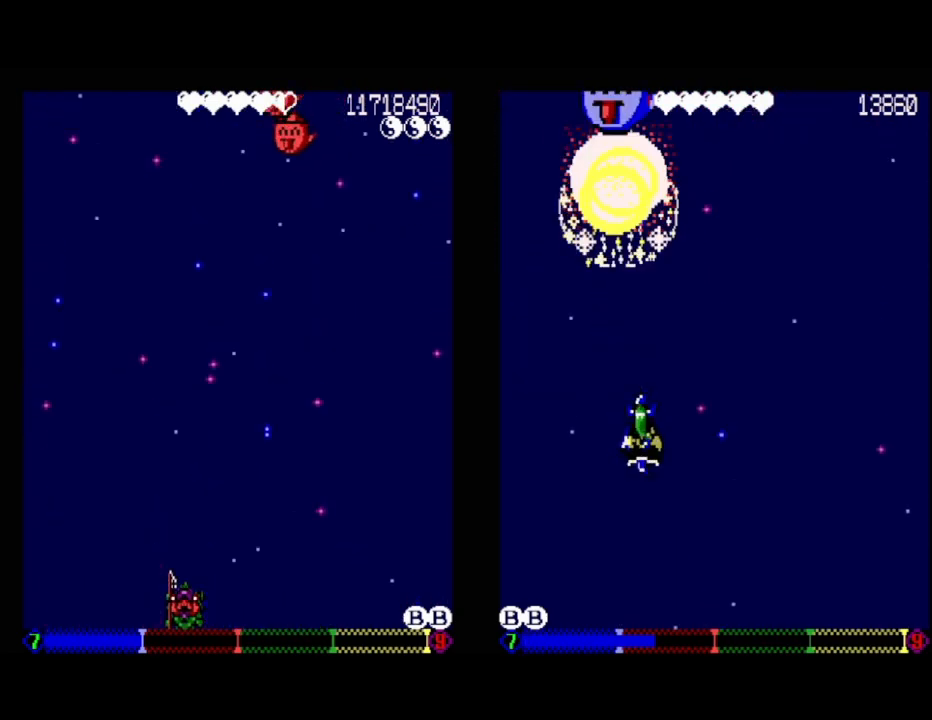
{"buttons": [], "events": []}
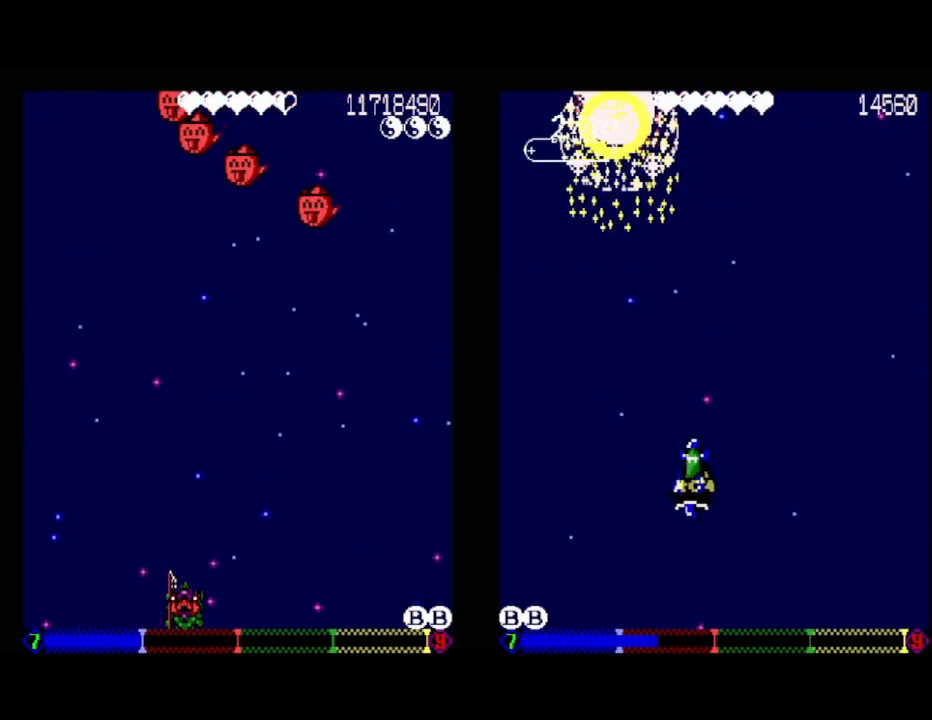
{"buttons": [], "events": []}